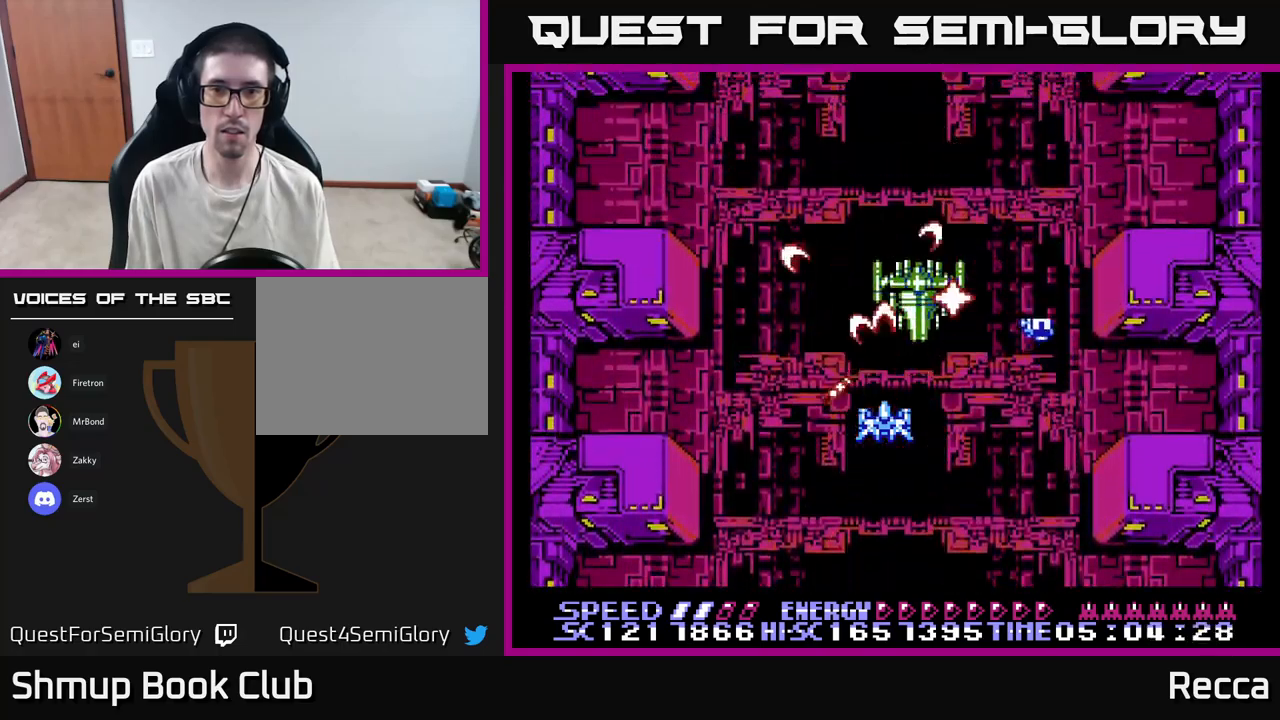
Gameplay with a controller (Xbox layout); each line is a JSON object with the inputs held at the frame after it. "events" lists button and stick changes between this image and that frame as [ms after this image, input, new state], when the widget could be followed in between. Not read: left_stick right_stick.
{"buttons": ["A", "X"], "events": [[117, "DPAD_DOWN", "down"], [250, "DPAD_DOWN", "up"], [467, "A", "down"]]}
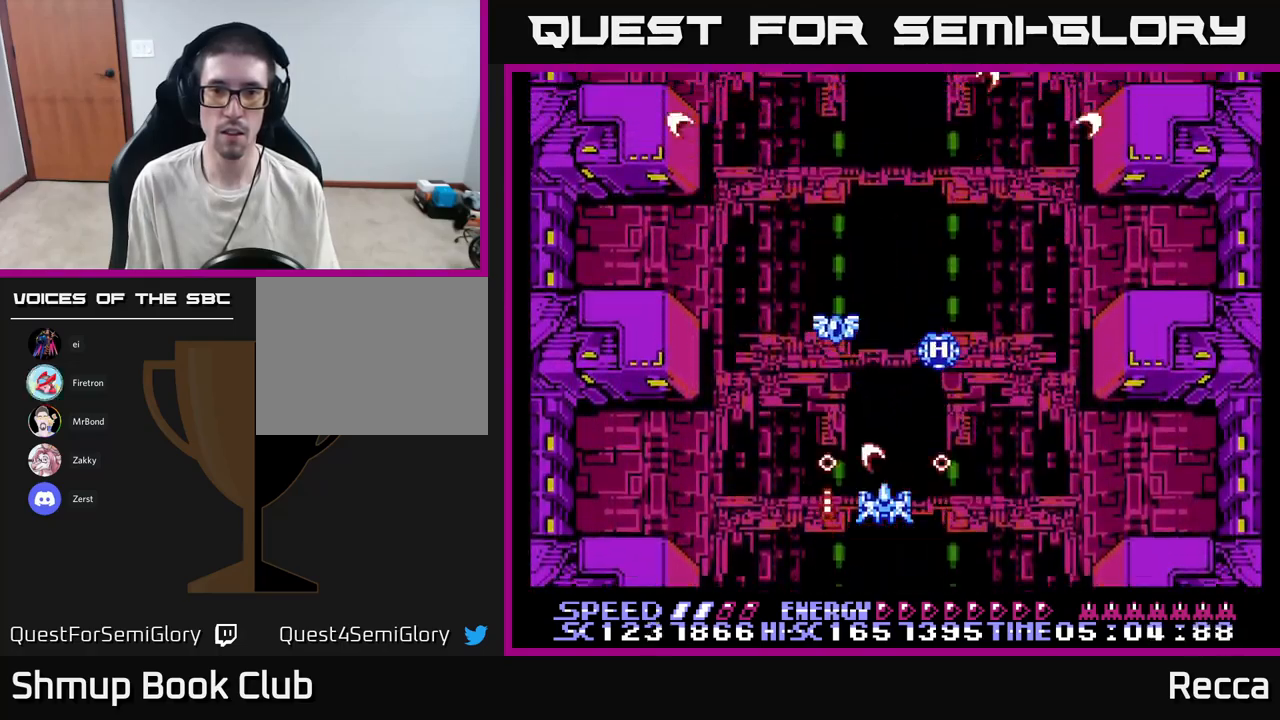
{"buttons": ["A", "X", "DPAD_UP"], "events": [[250, "DPAD_LEFT", "down"], [250, "DPAD_UP", "down"], [417, "DPAD_LEFT", "up"]]}
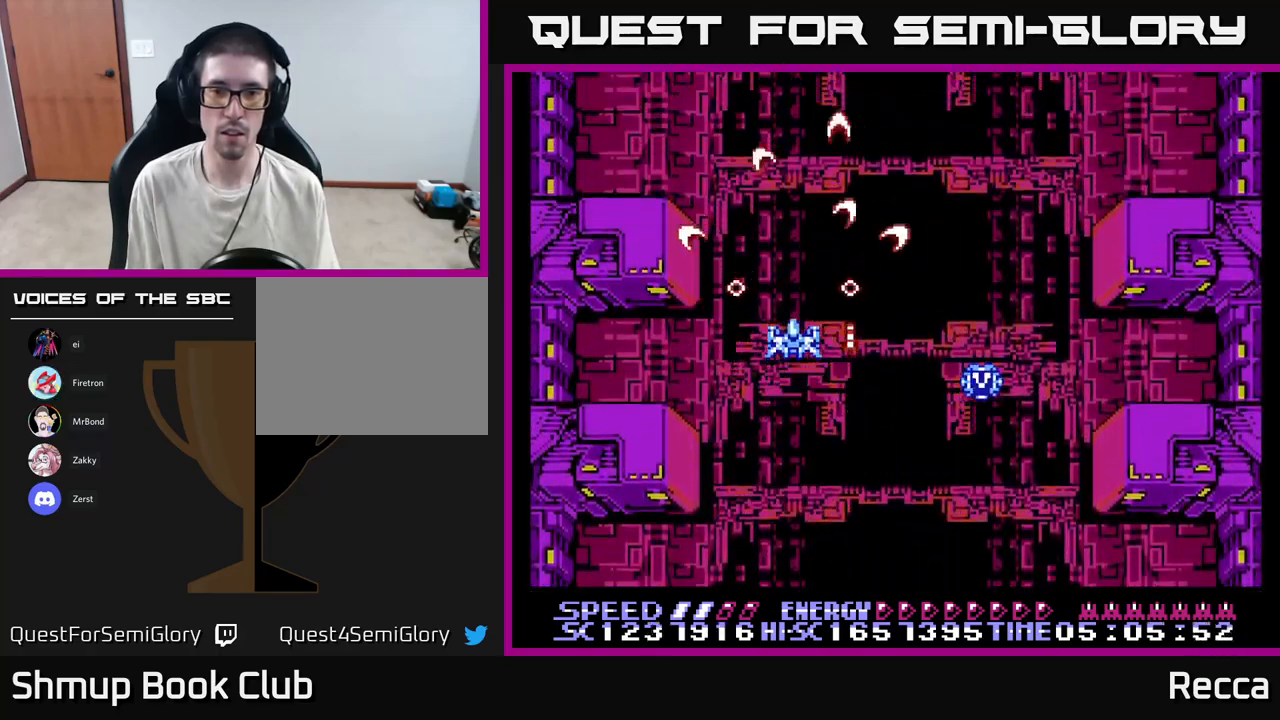
{"buttons": ["A", "X", "DPAD_RIGHT"], "events": [[33, "DPAD_UP", "up"], [100, "DPAD_DOWN", "down"], [233, "DPAD_RIGHT", "down"], [283, "DPAD_DOWN", "up"]]}
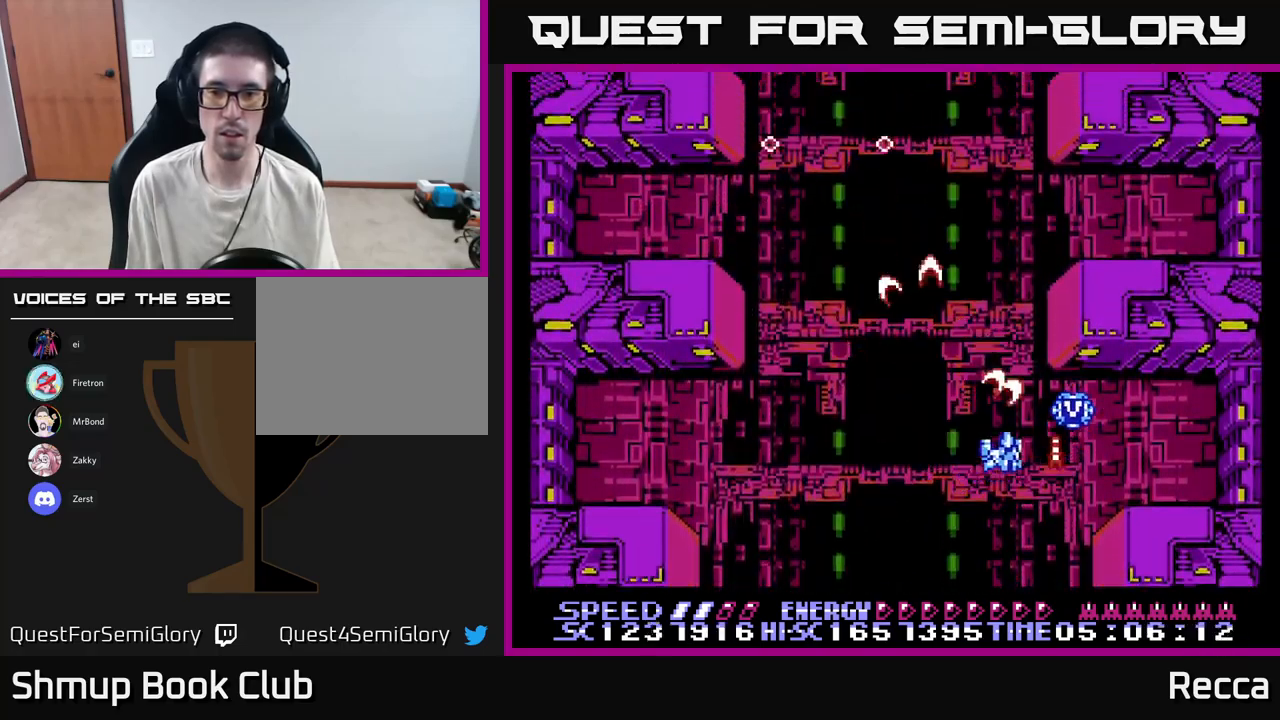
{"buttons": ["A", "X", "DPAD_DOWN", "DPAD_LEFT"], "events": [[33, "DPAD_UP", "down"], [117, "DPAD_UP", "up"], [167, "DPAD_DOWN", "down"], [200, "DPAD_RIGHT", "up"], [233, "DPAD_LEFT", "down"], [283, "DPAD_DOWN", "up"], [500, "DPAD_DOWN", "down"]]}
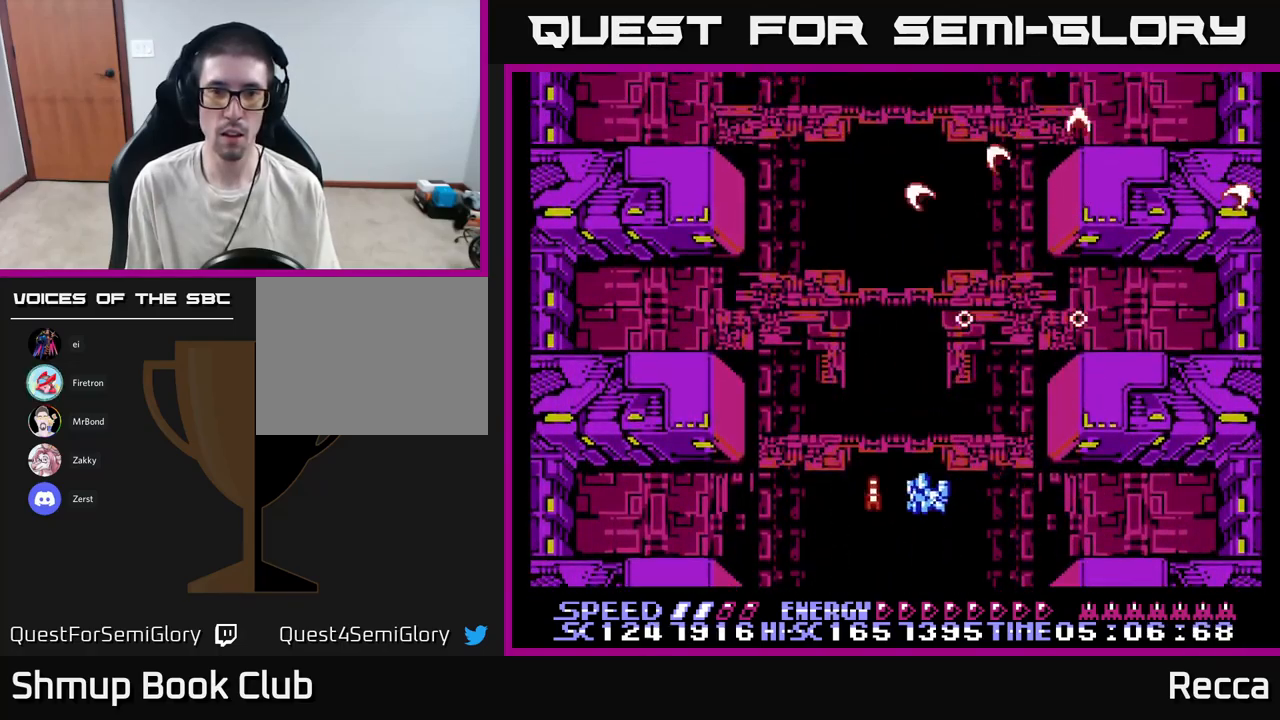
{"buttons": ["A", "X"], "events": [[83, "DPAD_DOWN", "up"], [167, "DPAD_LEFT", "up"], [233, "DPAD_UP", "down"], [317, "DPAD_RIGHT", "down"], [367, "DPAD_UP", "up"], [483, "DPAD_RIGHT", "up"]]}
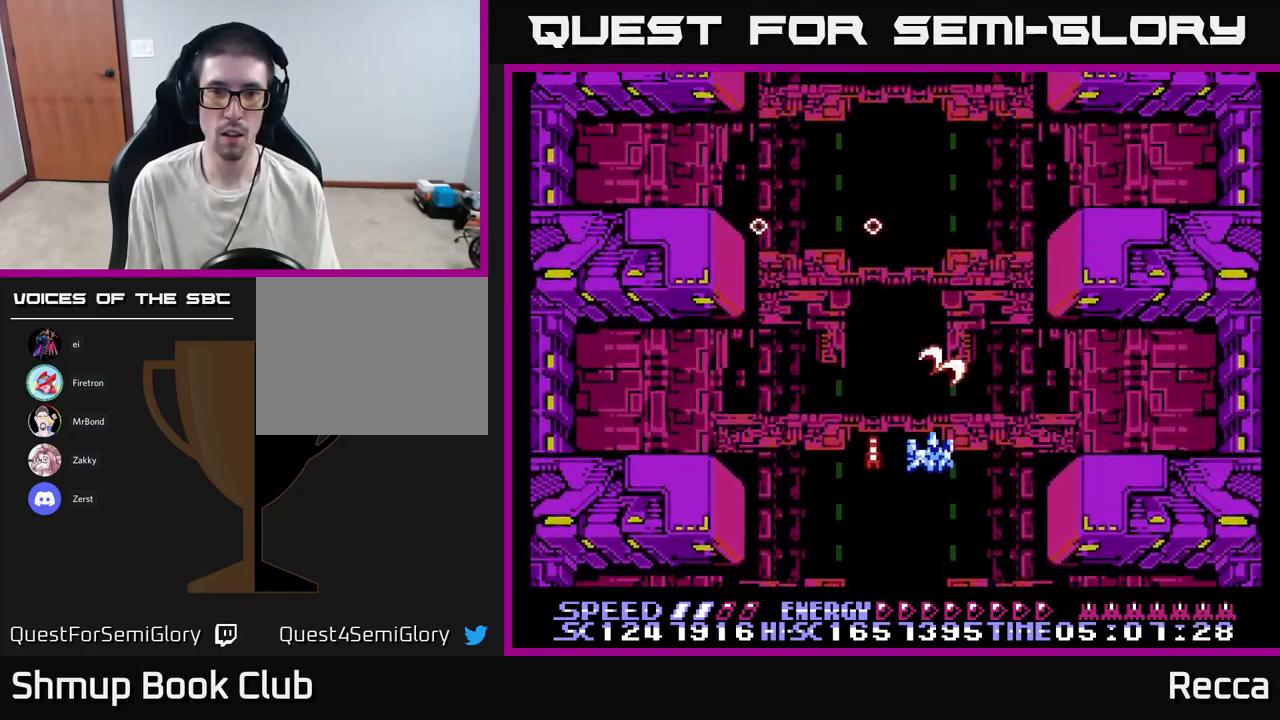
{"buttons": [], "events": [[233, "A", "up"], [400, "X", "up"]]}
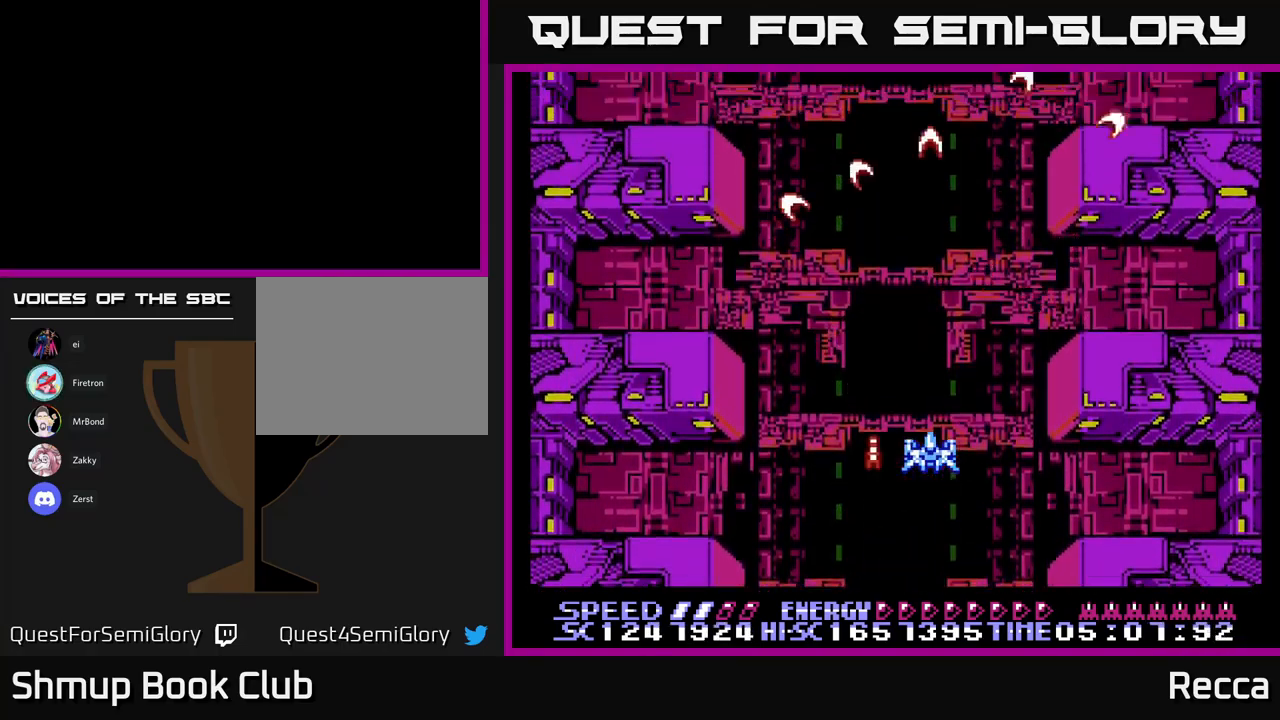
{"buttons": [], "events": []}
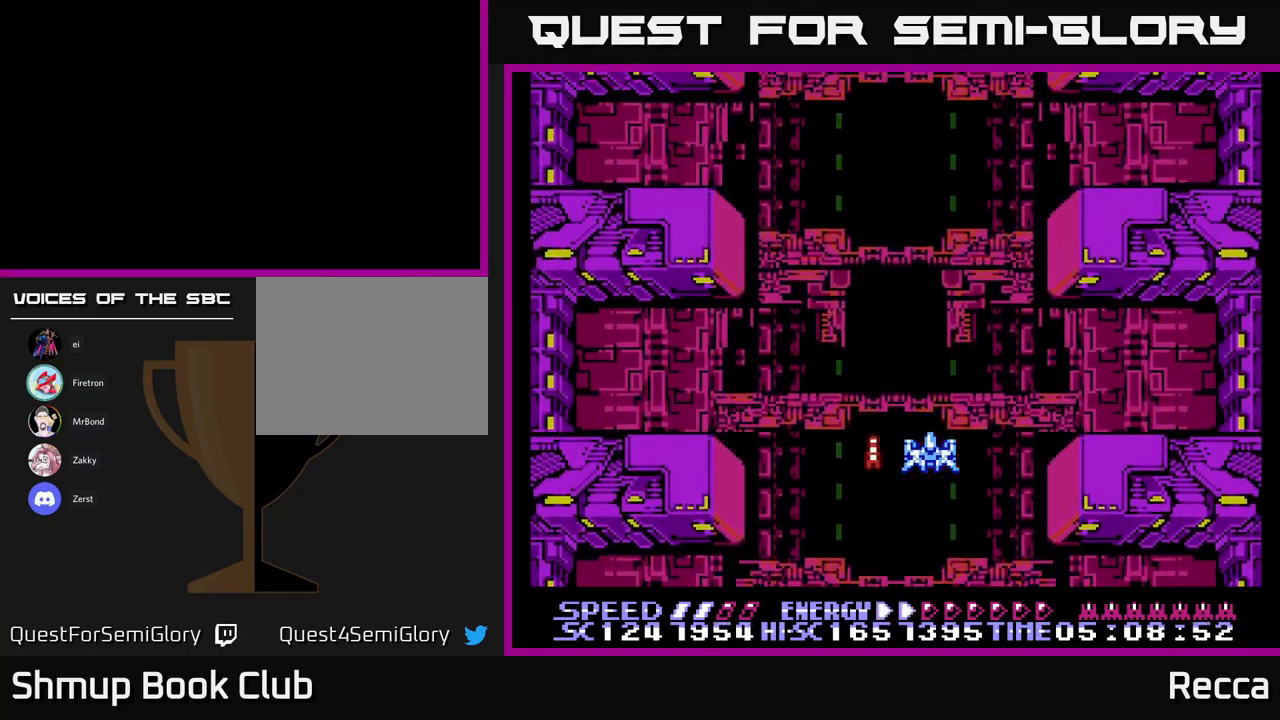
{"buttons": [], "events": [[317, "DPAD_LEFT", "down"], [367, "DPAD_LEFT", "up"]]}
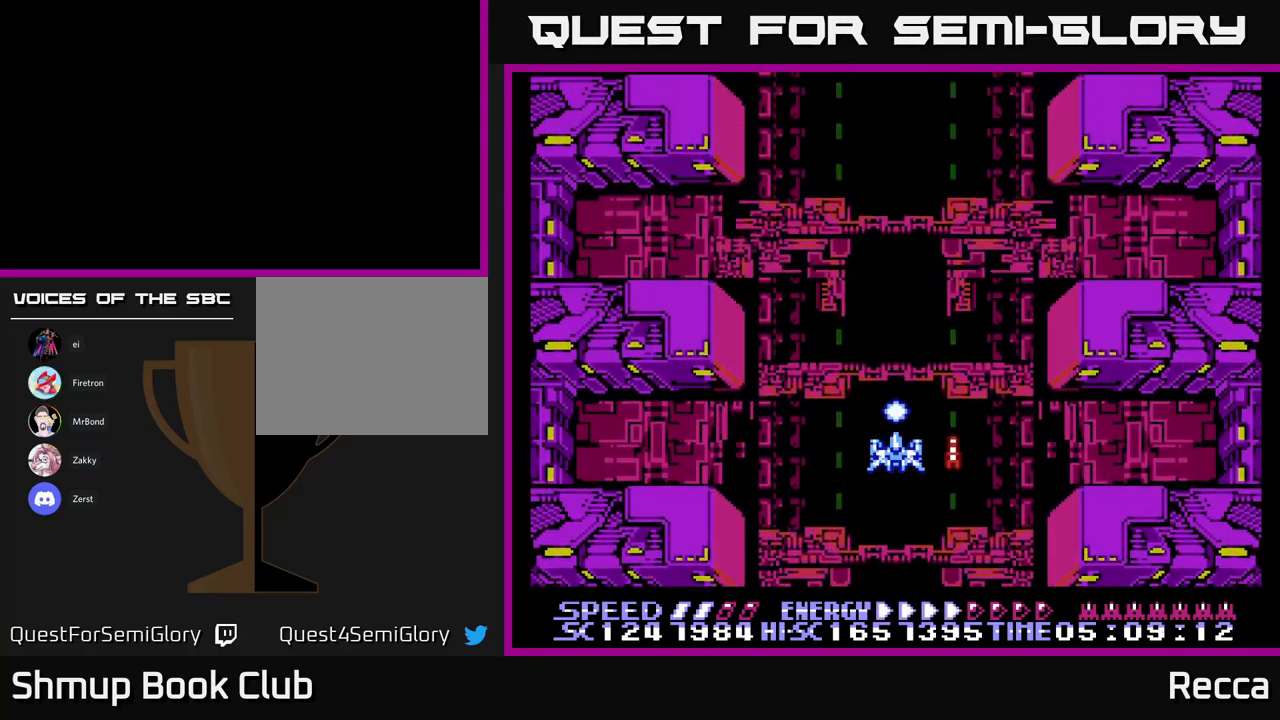
{"buttons": [], "events": []}
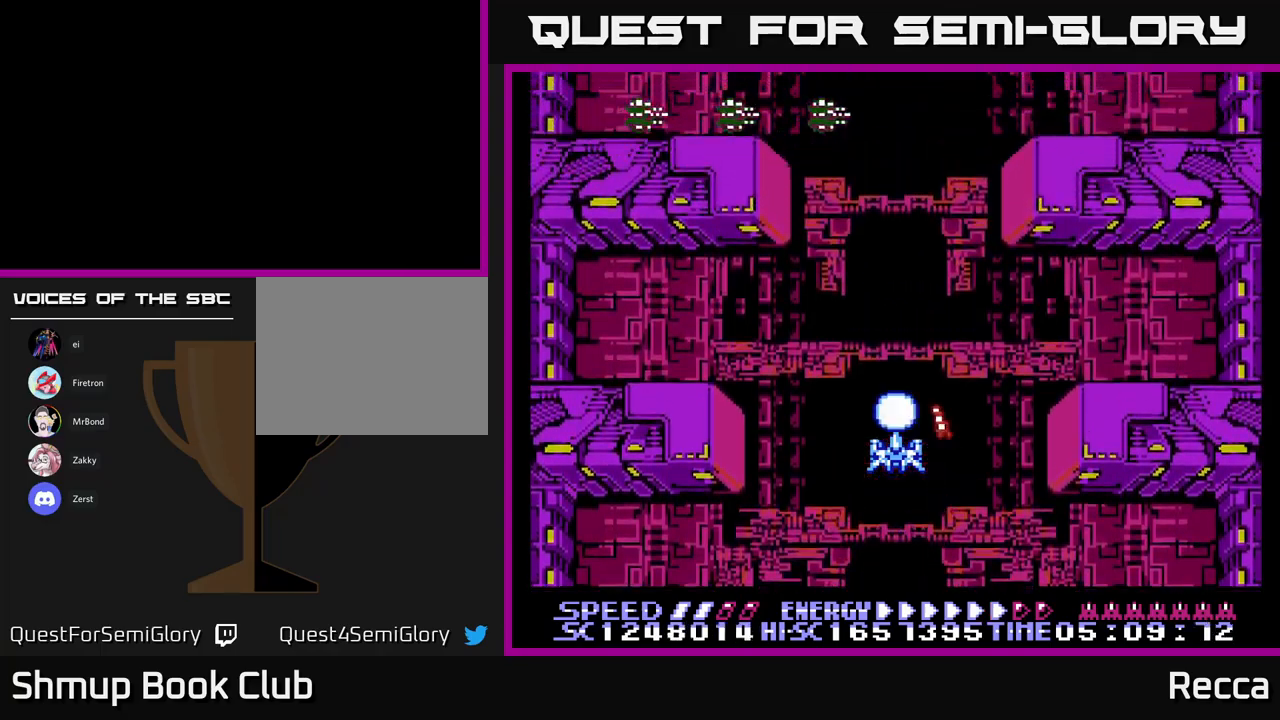
{"buttons": ["X"], "events": [[250, "X", "down"], [267, "DPAD_RIGHT", "down"], [267, "DPAD_UP", "down"], [350, "DPAD_UP", "up"], [500, "DPAD_RIGHT", "up"]]}
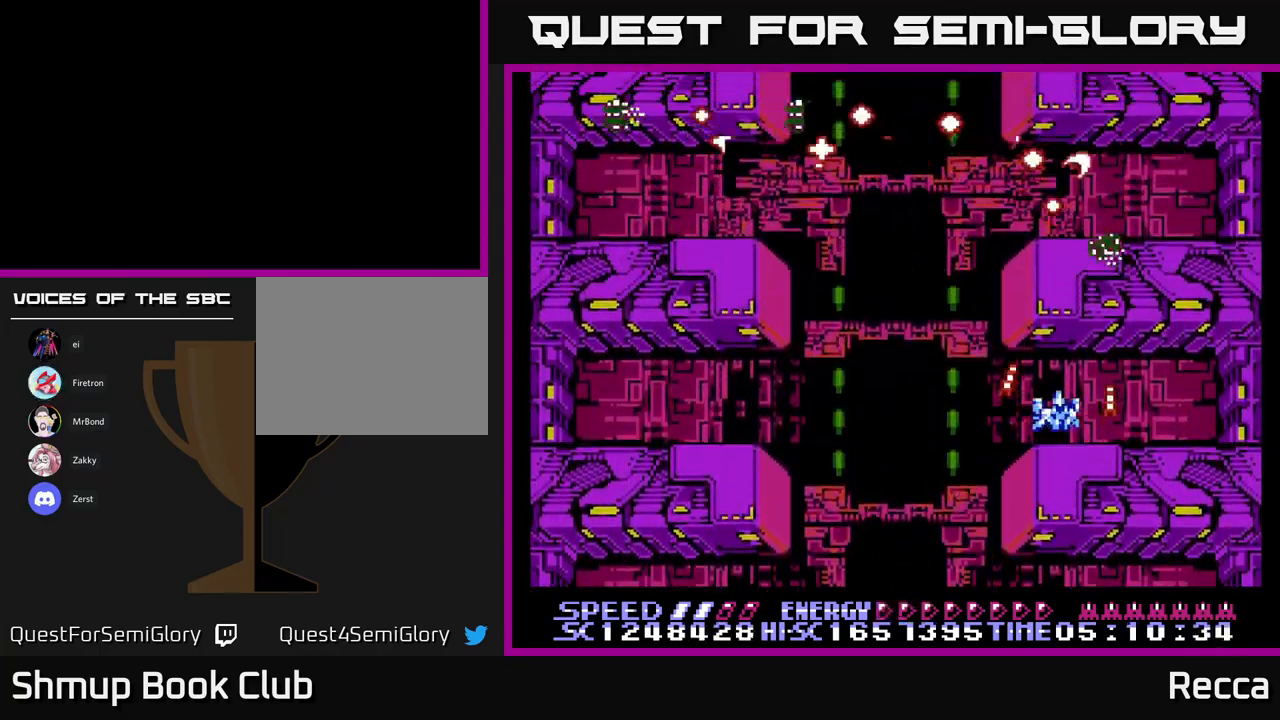
{"buttons": ["X", "DPAD_LEFT"], "events": [[34, "DPAD_LEFT", "down"], [150, "DPAD_LEFT", "up"], [200, "DPAD_RIGHT", "down"], [250, "DPAD_DOWN", "down"], [334, "DPAD_RIGHT", "up"], [367, "DPAD_LEFT", "down"], [417, "DPAD_DOWN", "up"]]}
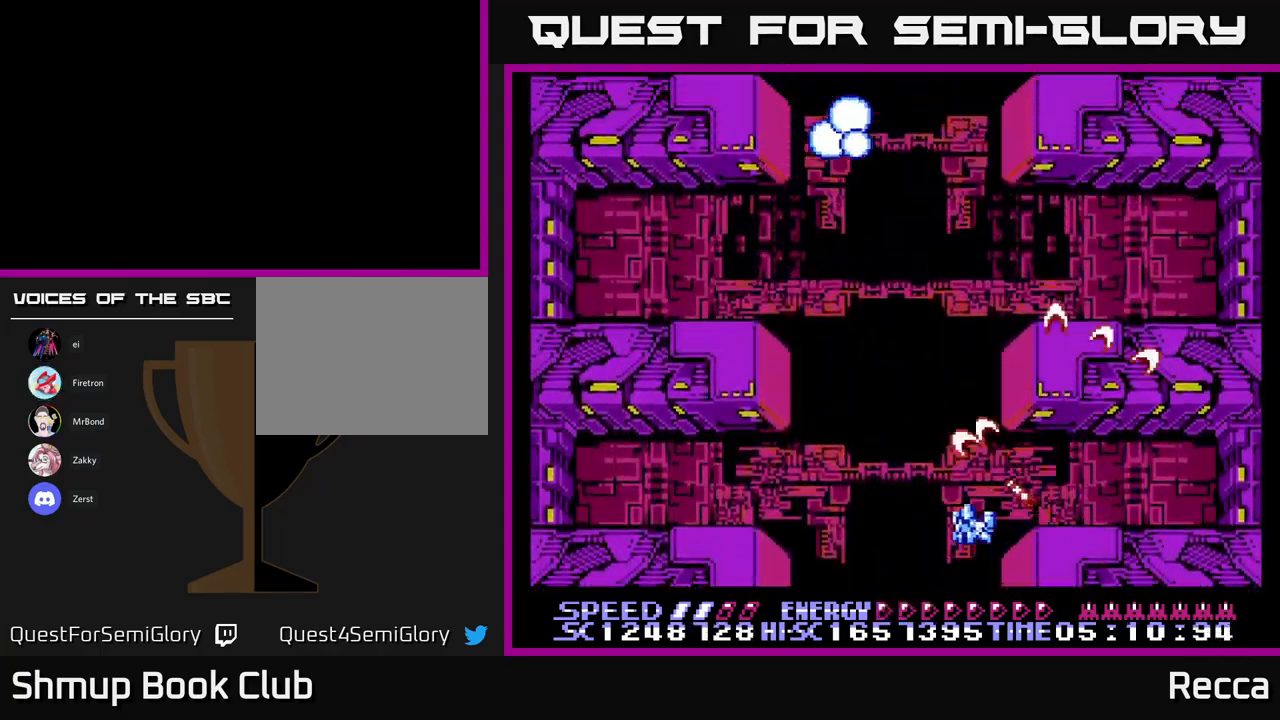
{"buttons": [], "events": [[100, "DPAD_UP", "down"], [134, "DPAD_LEFT", "up"], [284, "DPAD_UP", "up"], [434, "X", "up"]]}
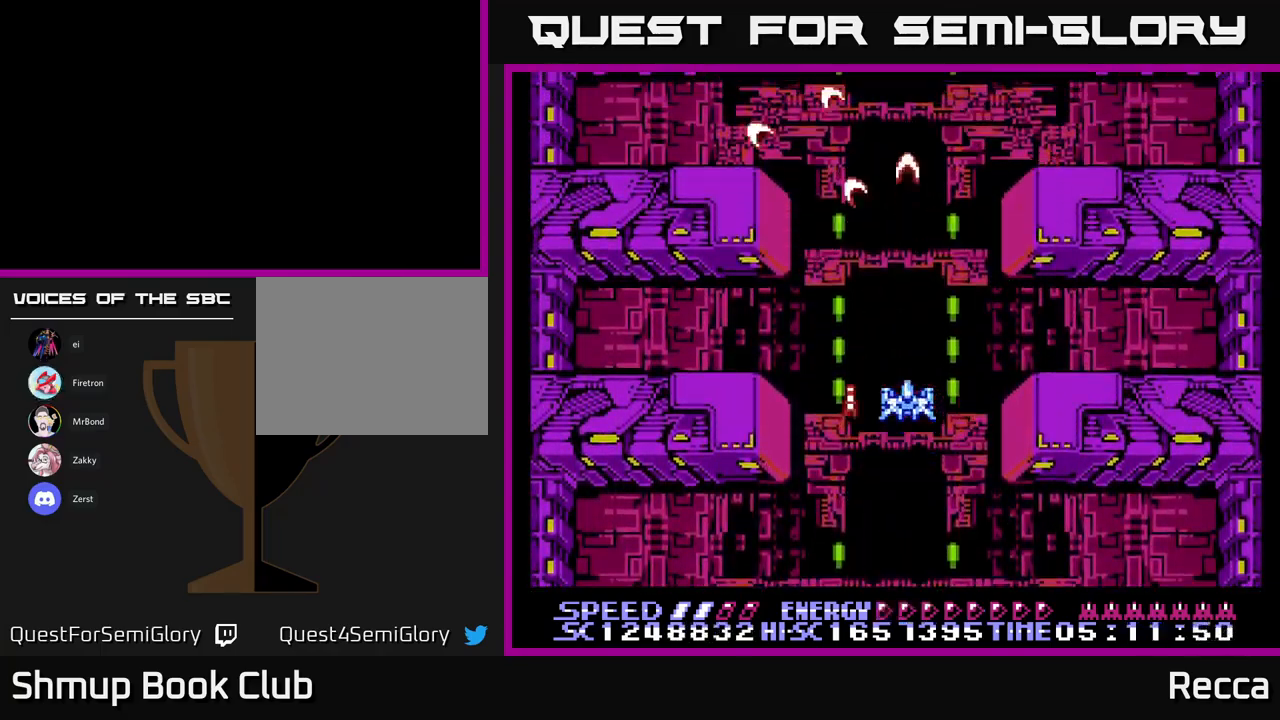
{"buttons": [], "events": []}
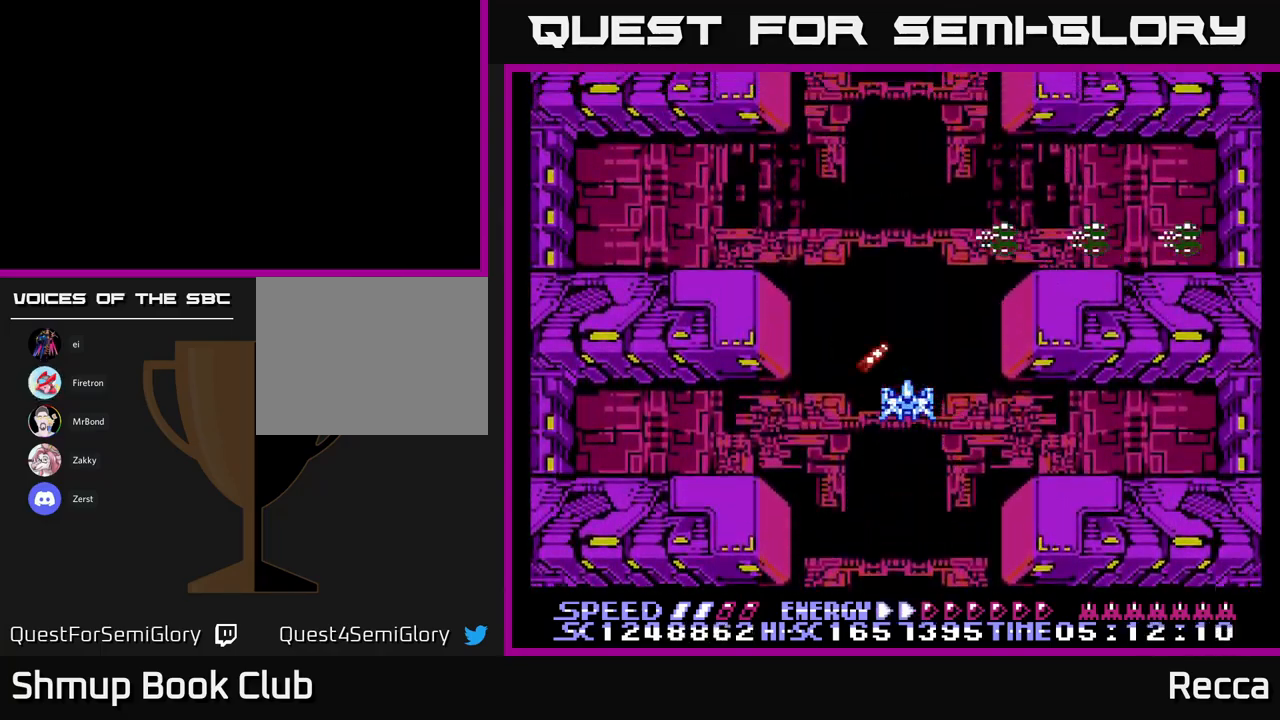
{"buttons": ["X"], "events": [[34, "X", "down"], [134, "DPAD_RIGHT", "down"], [267, "DPAD_DOWN", "down"], [434, "DPAD_DOWN", "up"], [434, "DPAD_RIGHT", "up"]]}
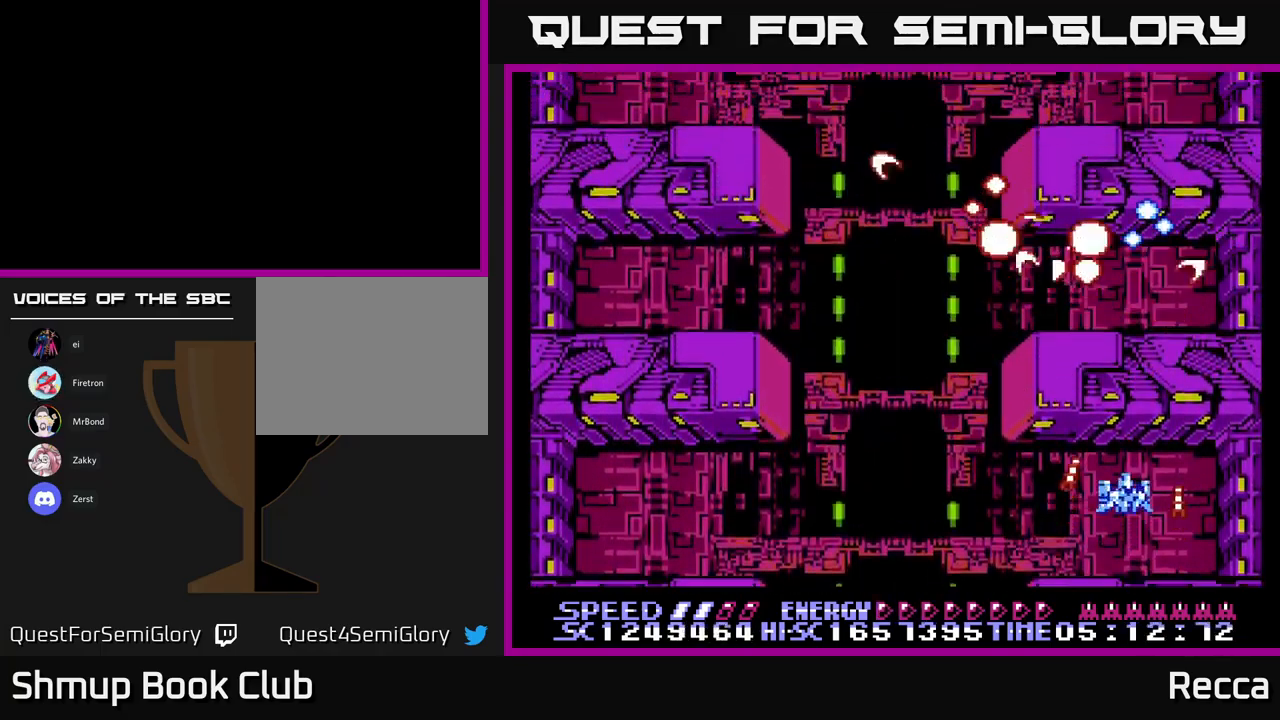
{"buttons": ["X", "DPAD_UP"], "events": [[100, "DPAD_LEFT", "down"], [267, "DPAD_LEFT", "up"], [317, "DPAD_DOWN", "down"], [334, "DPAD_DOWN", "up"], [350, "DPAD_LEFT", "down"], [467, "DPAD_UP", "down"], [500, "DPAD_LEFT", "up"]]}
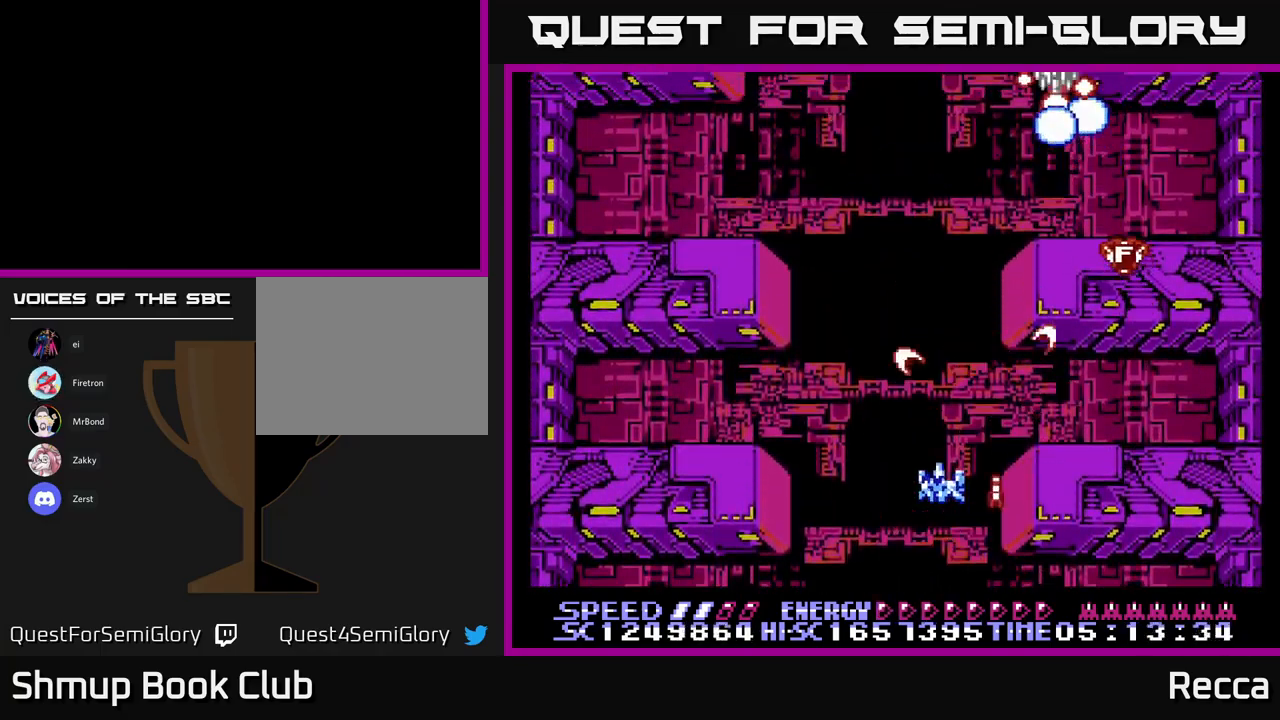
{"buttons": ["X"], "events": [[67, "DPAD_LEFT", "down"], [134, "DPAD_UP", "up"], [167, "DPAD_LEFT", "up"], [167, "X", "up"], [300, "X", "down"]]}
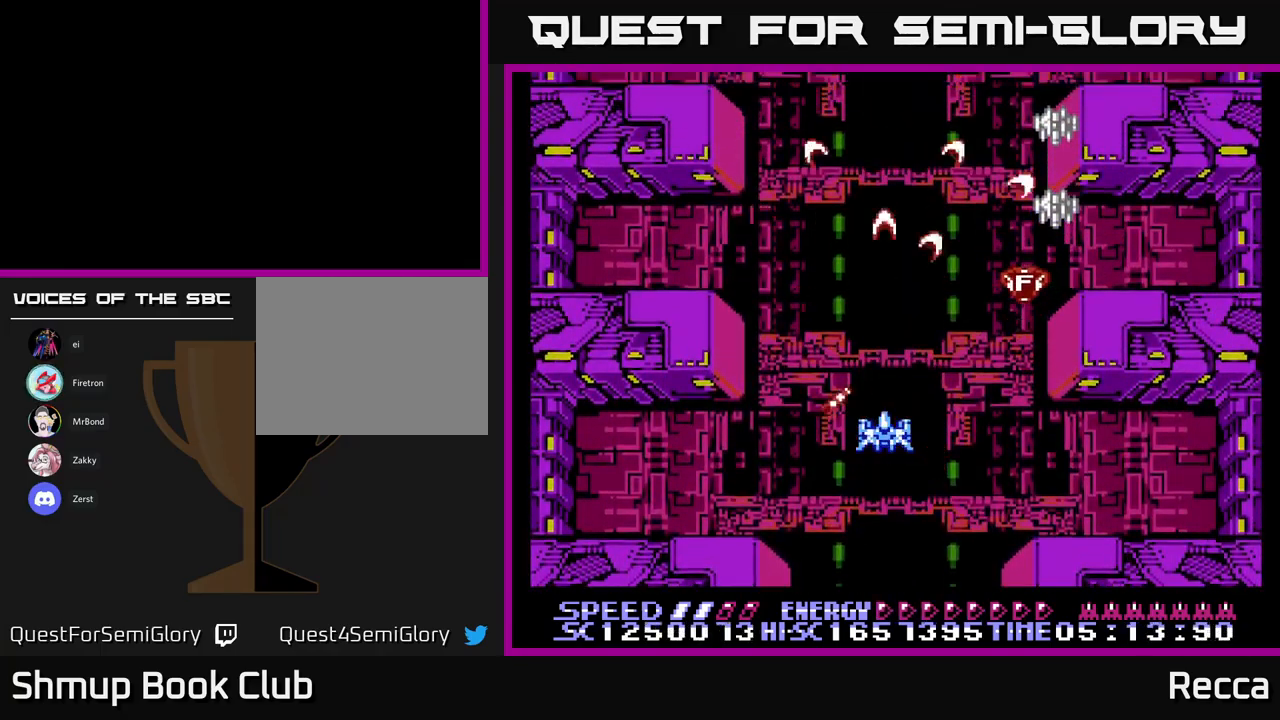
{"buttons": ["X", "DPAD_UP", "DPAD_LEFT"], "events": [[34, "DPAD_RIGHT", "down"], [167, "DPAD_DOWN", "down"], [267, "DPAD_RIGHT", "up"], [334, "DPAD_DOWN", "up"], [334, "DPAD_LEFT", "down"], [467, "DPAD_UP", "down"]]}
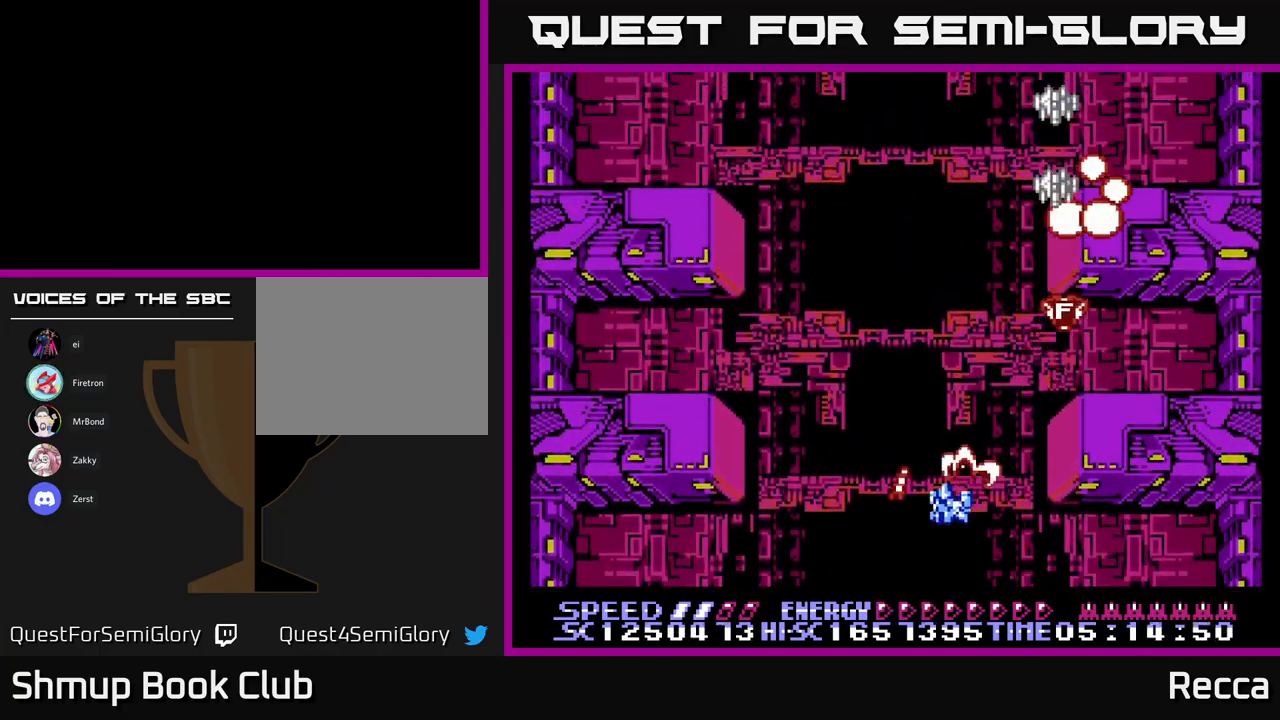
{"buttons": ["A", "X"], "events": [[34, "DPAD_UP", "up"], [184, "DPAD_DOWN", "down"], [184, "DPAD_LEFT", "up"], [200, "DPAD_RIGHT", "down"], [217, "DPAD_DOWN", "up"], [234, "A", "down"], [484, "DPAD_RIGHT", "up"]]}
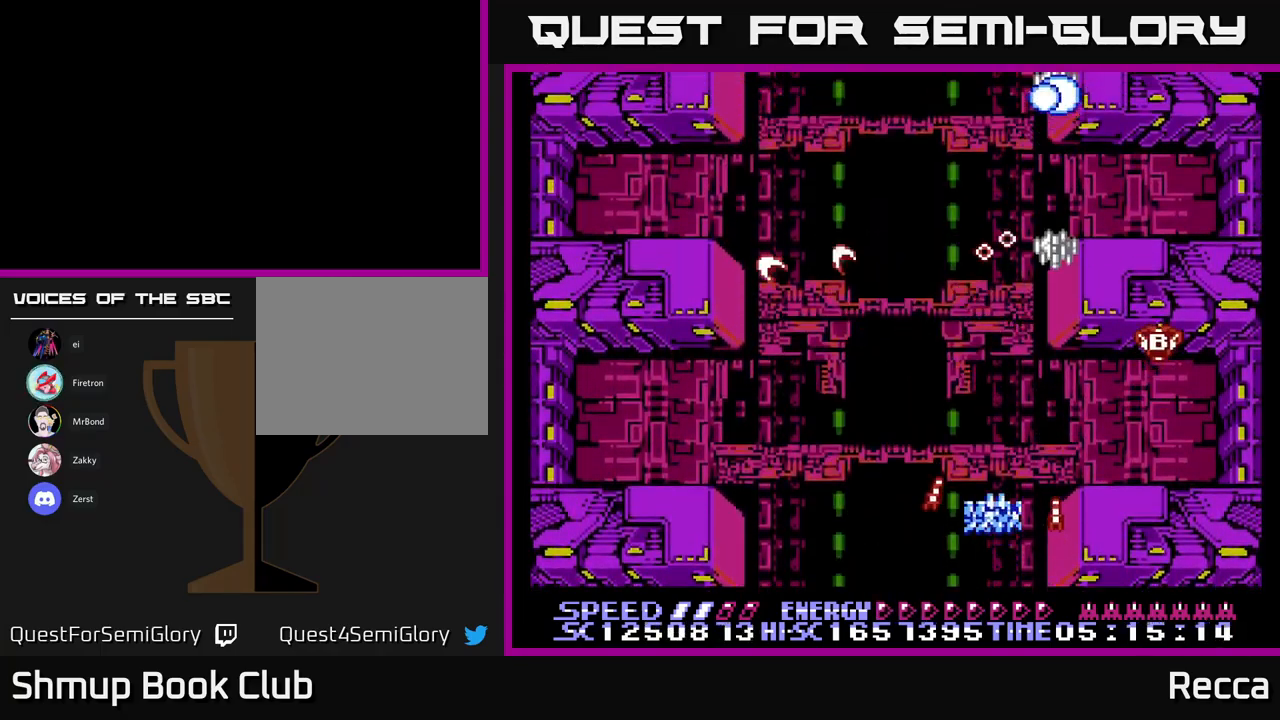
{"buttons": ["A", "X"], "events": [[17, "DPAD_LEFT", "down"], [50, "DPAD_UP", "down"], [201, "DPAD_UP", "up"], [267, "DPAD_LEFT", "up"]]}
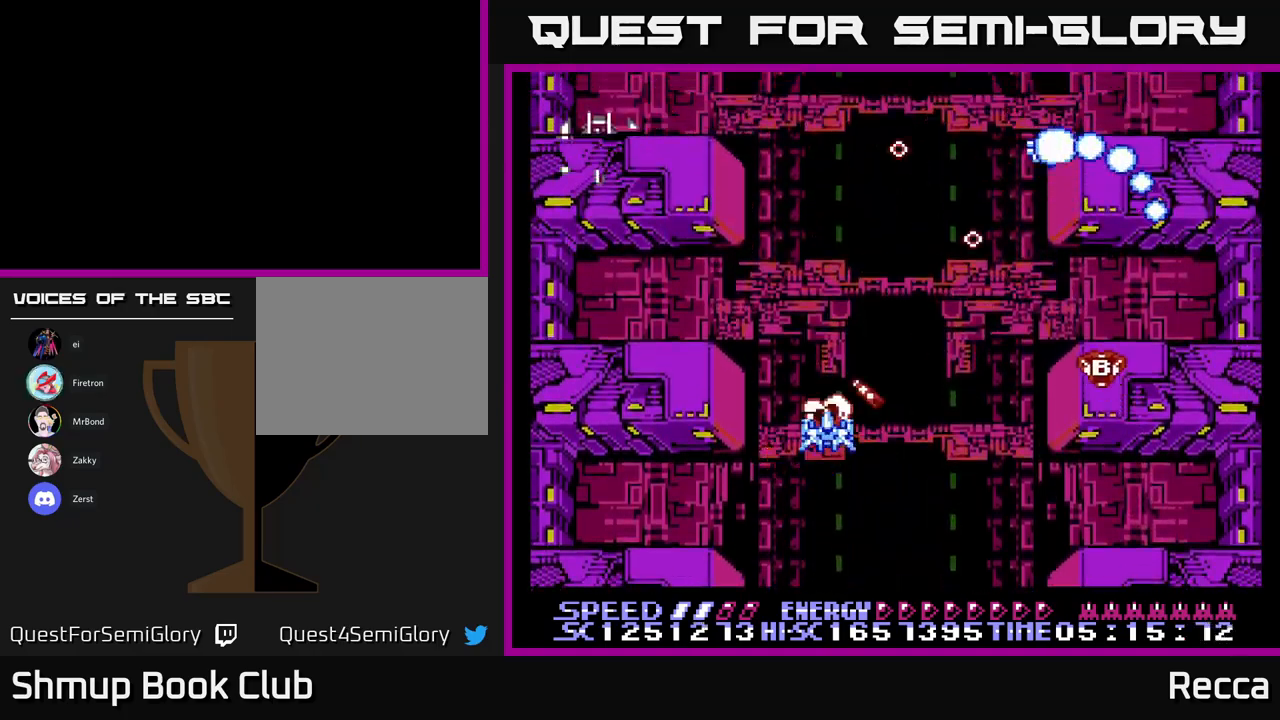
{"buttons": ["A", "DPAD_LEFT"], "events": [[117, "X", "up"], [217, "DPAD_DOWN", "down"], [250, "DPAD_RIGHT", "down"], [367, "DPAD_DOWN", "up"], [367, "DPAD_RIGHT", "up"], [417, "DPAD_LEFT", "down"]]}
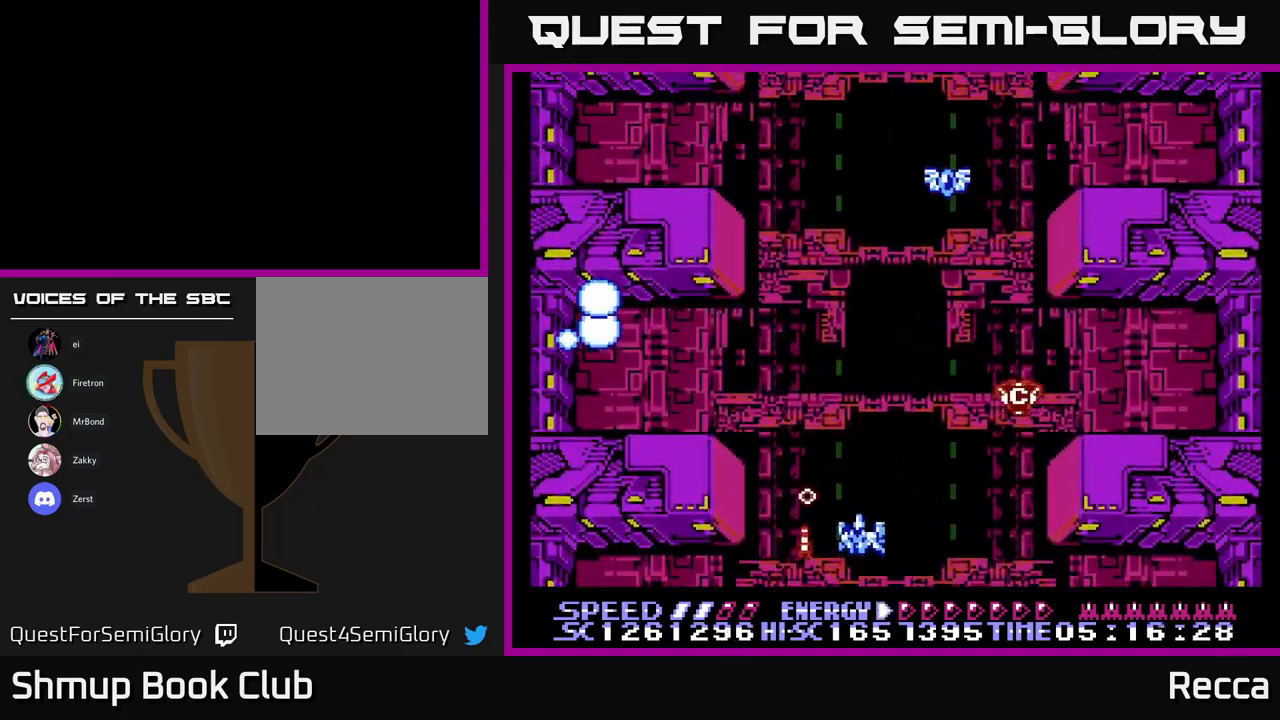
{"buttons": ["A", "X", "DPAD_RIGHT"], "events": [[83, "DPAD_LEFT", "up"], [100, "X", "down"], [150, "DPAD_UP", "down"], [217, "DPAD_LEFT", "down"], [233, "DPAD_UP", "up"], [317, "DPAD_LEFT", "up"], [350, "DPAD_RIGHT", "down"], [383, "DPAD_UP", "down"], [500, "DPAD_UP", "up"]]}
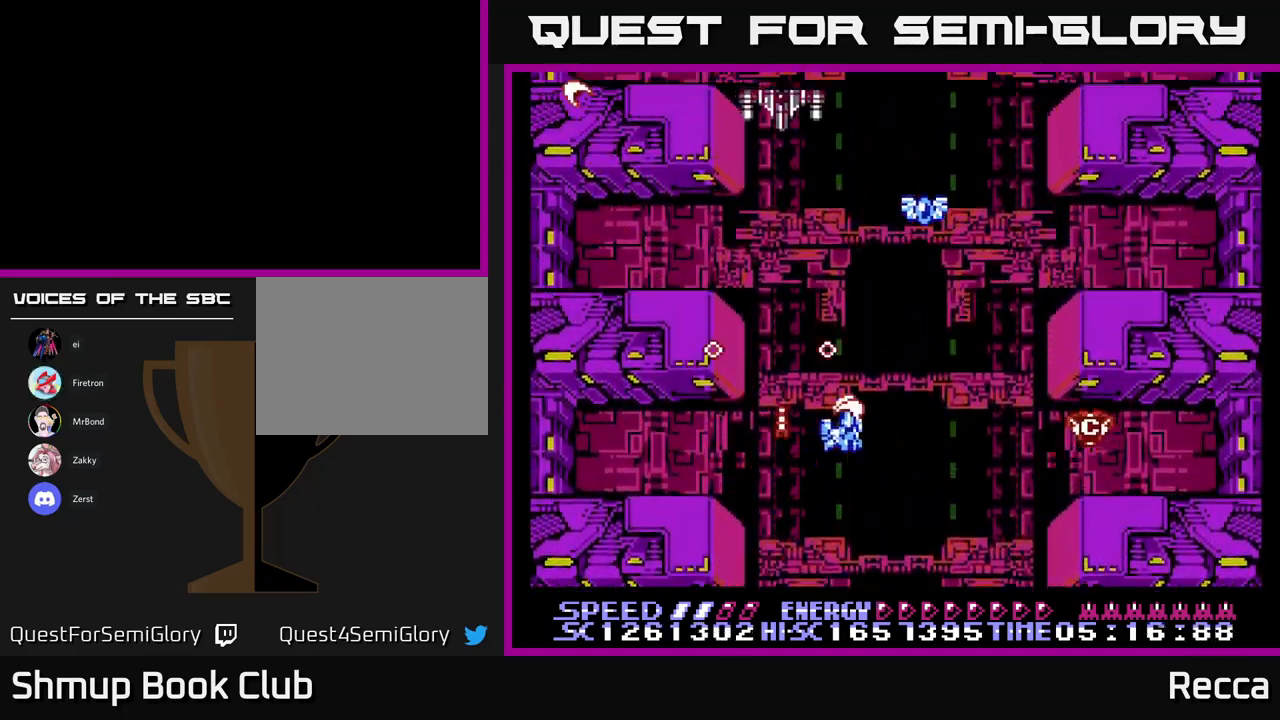
{"buttons": ["A", "X", "DPAD_DOWN"], "events": [[100, "DPAD_RIGHT", "up"], [400, "DPAD_DOWN", "down"]]}
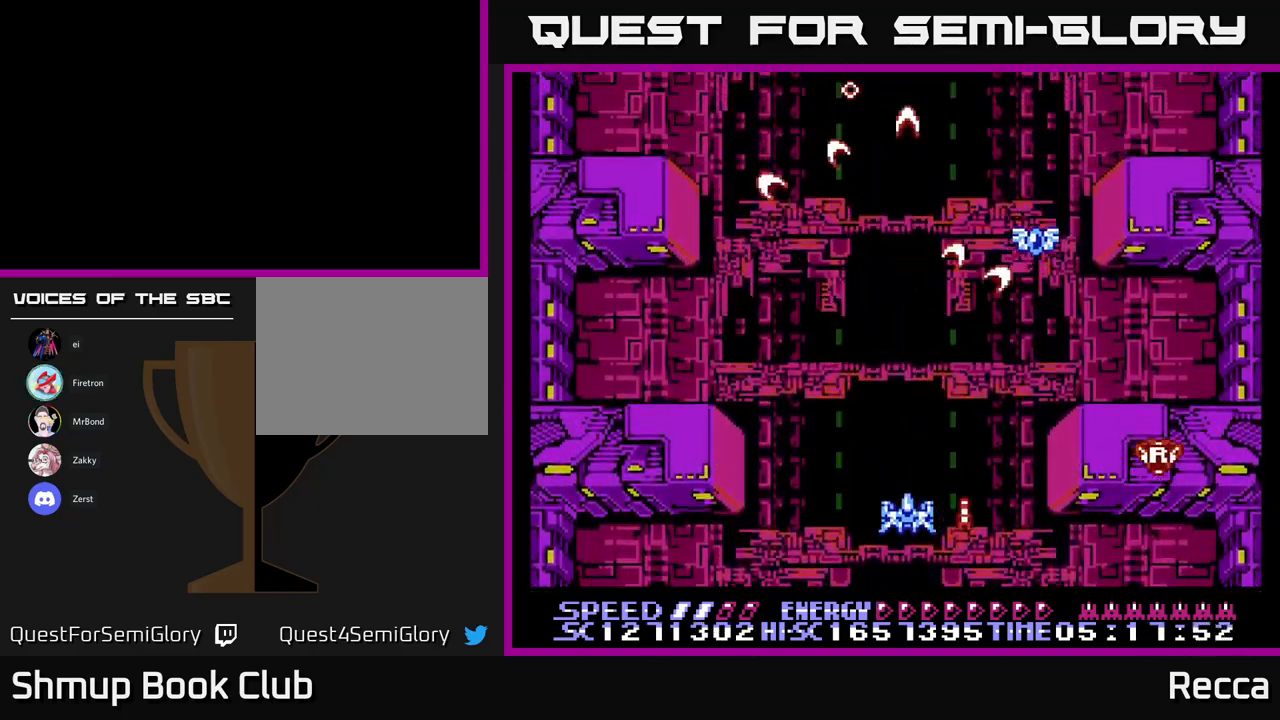
{"buttons": ["A", "X"], "events": [[33, "DPAD_DOWN", "up"]]}
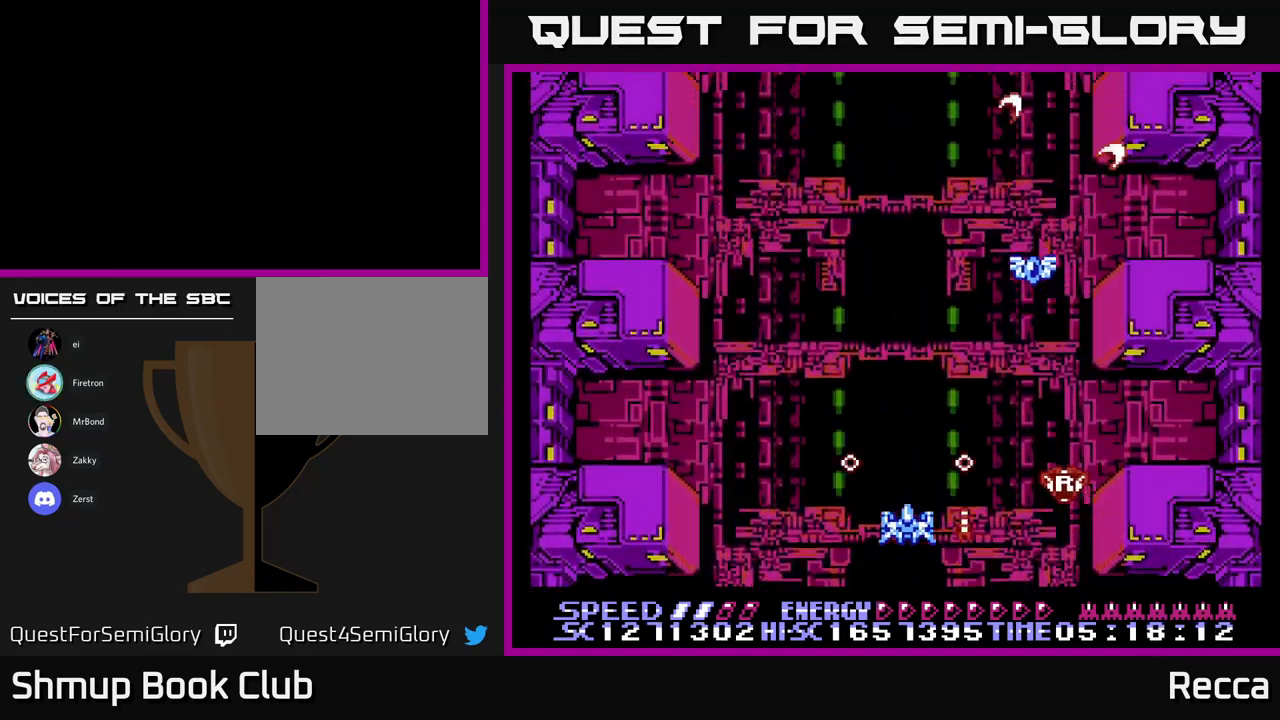
{"buttons": ["A", "X", "DPAD_RIGHT"], "events": [[417, "DPAD_RIGHT", "down"]]}
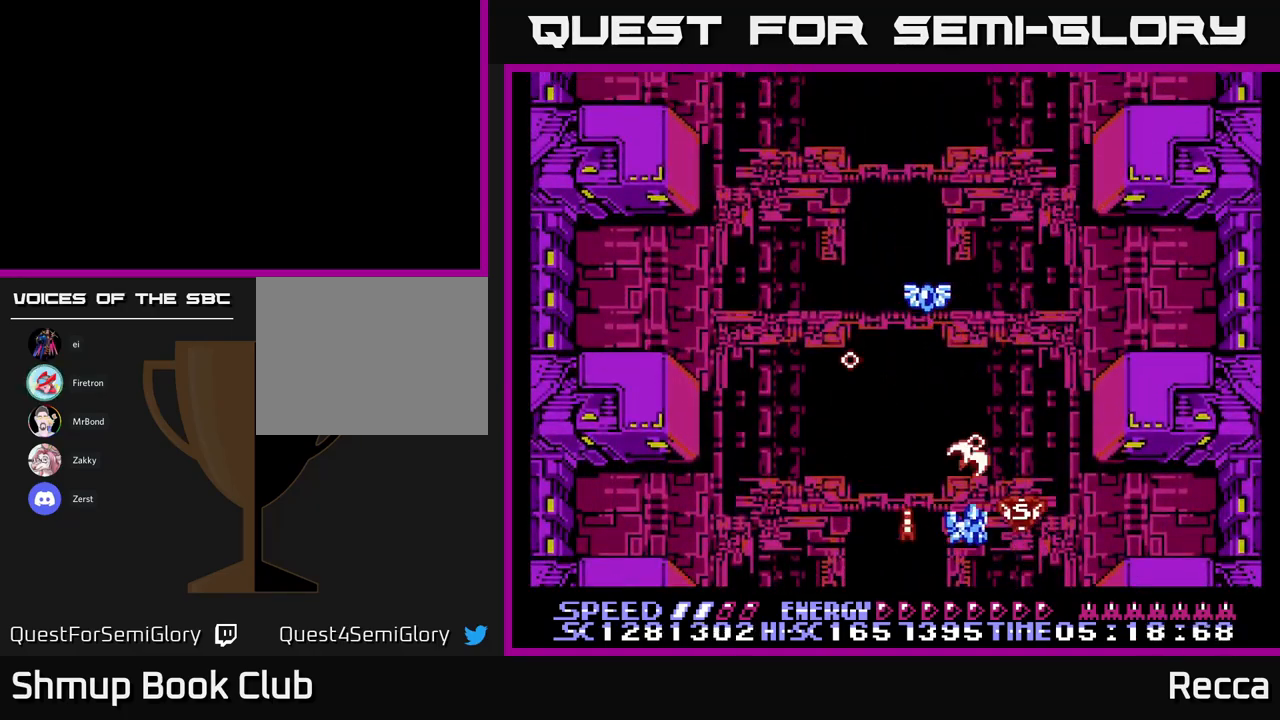
{"buttons": ["A", "X", "DPAD_RIGHT"], "events": [[133, "DPAD_RIGHT", "up"], [133, "DPAD_UP", "down"], [150, "DPAD_LEFT", "down"], [300, "DPAD_LEFT", "up"], [383, "DPAD_RIGHT", "down"], [467, "DPAD_UP", "up"]]}
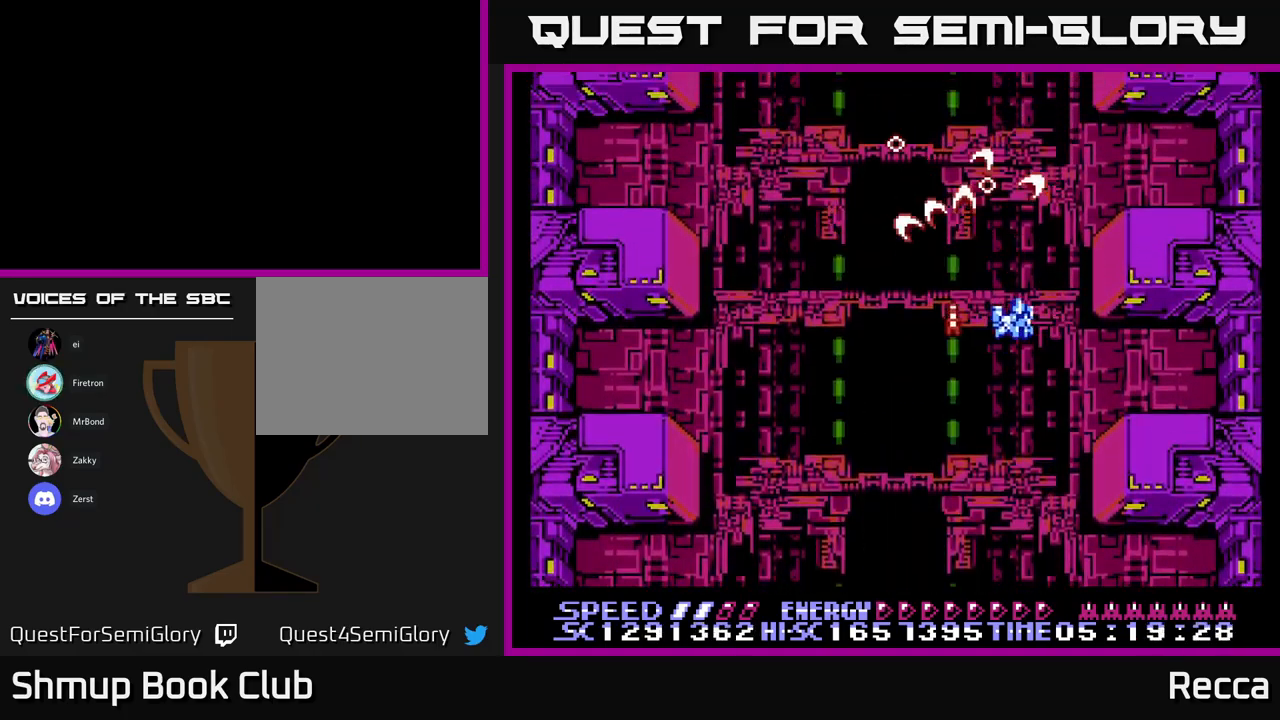
{"buttons": ["X", "DPAD_RIGHT"], "events": [[33, "DPAD_RIGHT", "up"], [50, "DPAD_LEFT", "down"], [67, "DPAD_DOWN", "down"], [267, "DPAD_DOWN", "up"], [317, "DPAD_LEFT", "up"], [450, "A", "up"], [483, "DPAD_RIGHT", "down"]]}
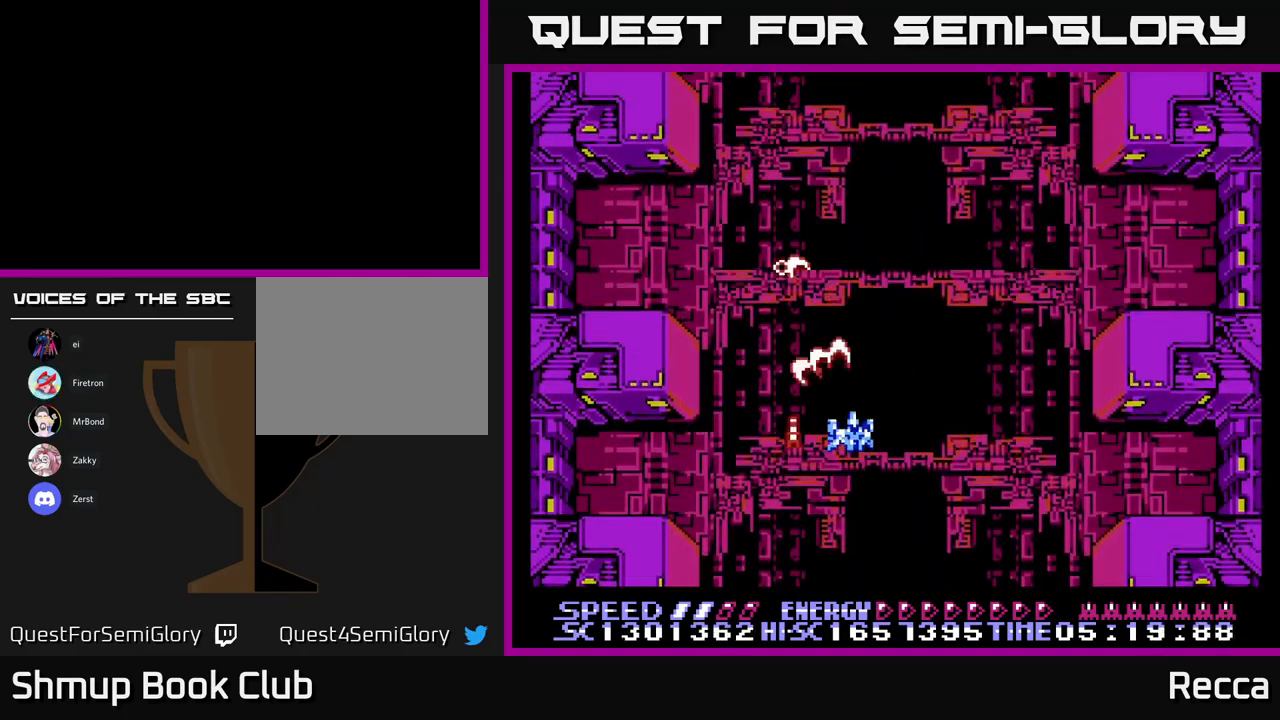
{"buttons": ["A"], "events": [[100, "DPAD_RIGHT", "up"], [150, "A", "down"], [167, "X", "up"]]}
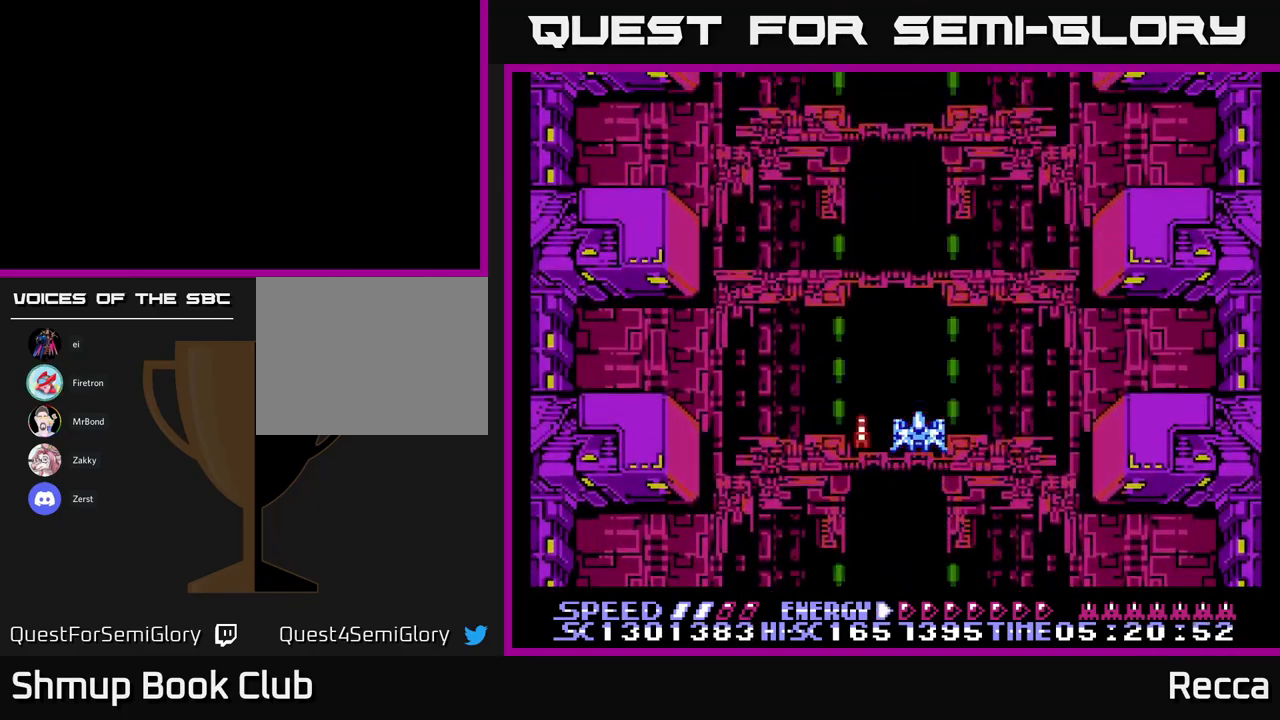
{"buttons": ["A"], "events": [[83, "DPAD_UP", "down"], [250, "DPAD_UP", "up"]]}
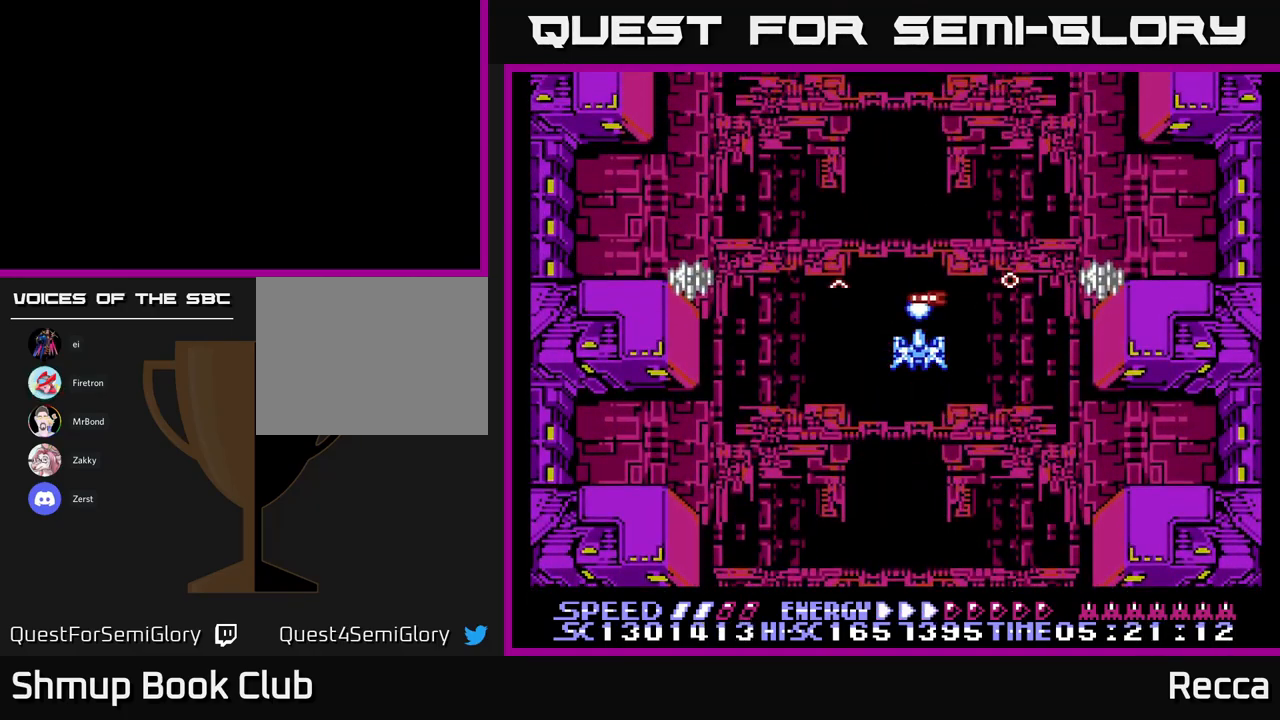
{"buttons": ["A", "X", "DPAD_UP"], "events": [[83, "DPAD_DOWN", "down"], [133, "DPAD_LEFT", "down"], [250, "DPAD_LEFT", "up"], [316, "DPAD_DOWN", "up"], [349, "DPAD_UP", "down"], [466, "X", "down"]]}
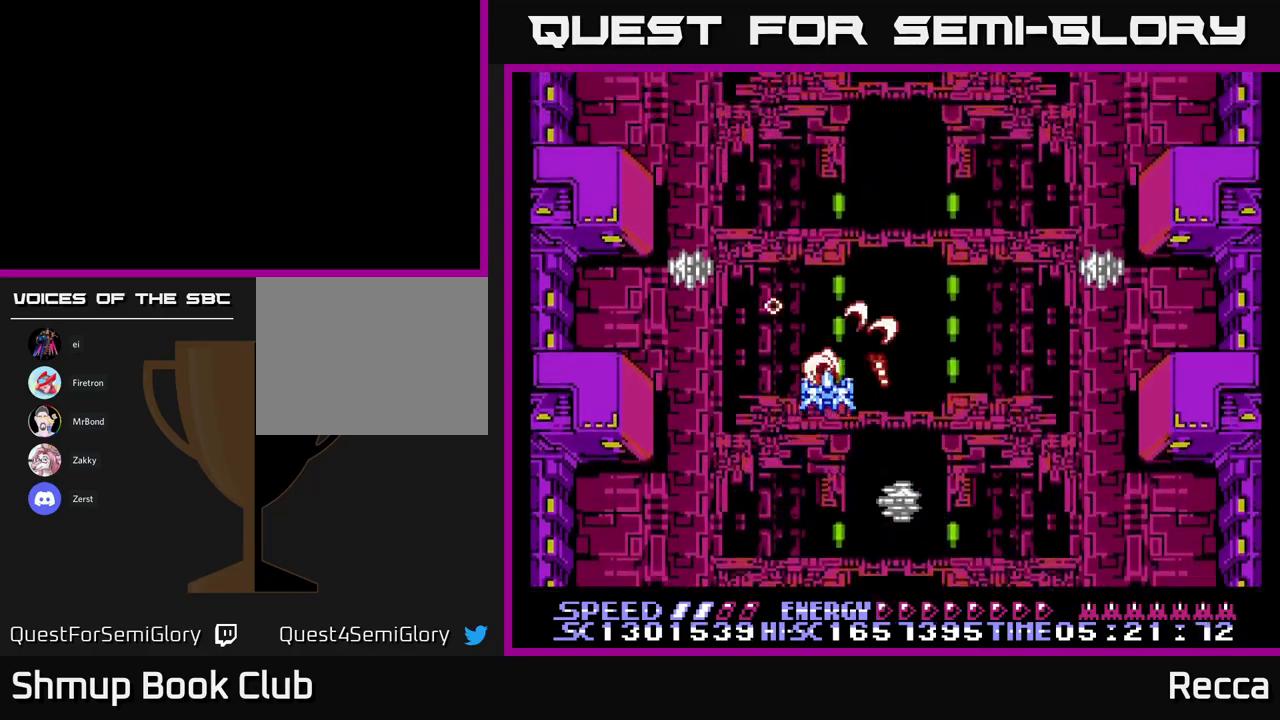
{"buttons": ["A", "X", "DPAD_RIGHT"], "events": [[117, "DPAD_UP", "up"], [150, "DPAD_DOWN", "down"], [250, "DPAD_DOWN", "up"], [300, "DPAD_UP", "down"], [433, "DPAD_UP", "up"], [450, "DPAD_RIGHT", "down"]]}